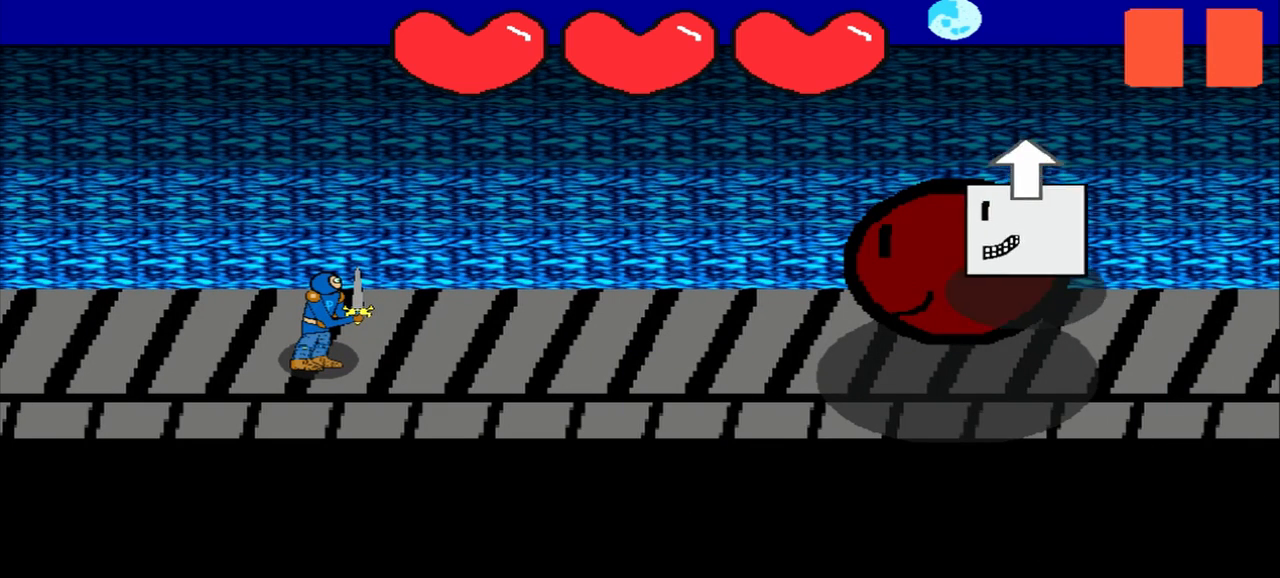
Gameplay with a controller (PlayStation layout); each line is a JSON object with the inputs held at the frame after it. "events" lists button and stick changes between this image and that frame as [ms after this image, input, new state], when the widget could be followed in between. Not read: L2 L3 R2 R3 right_stick.
{"buttons": [], "left_stick": "center", "events": [[83, "left_stick", "up"], [208, "left_stick", "center"]]}
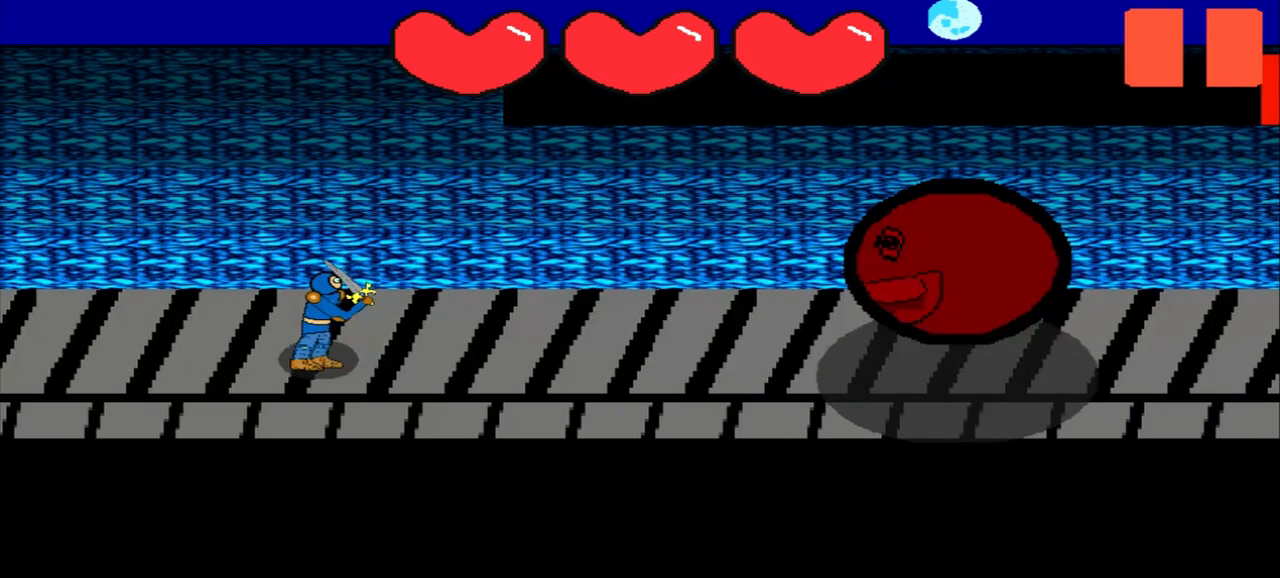
{"buttons": [], "left_stick": "center", "events": [[292, "left_stick", "right"], [500, "left_stick", "center"]]}
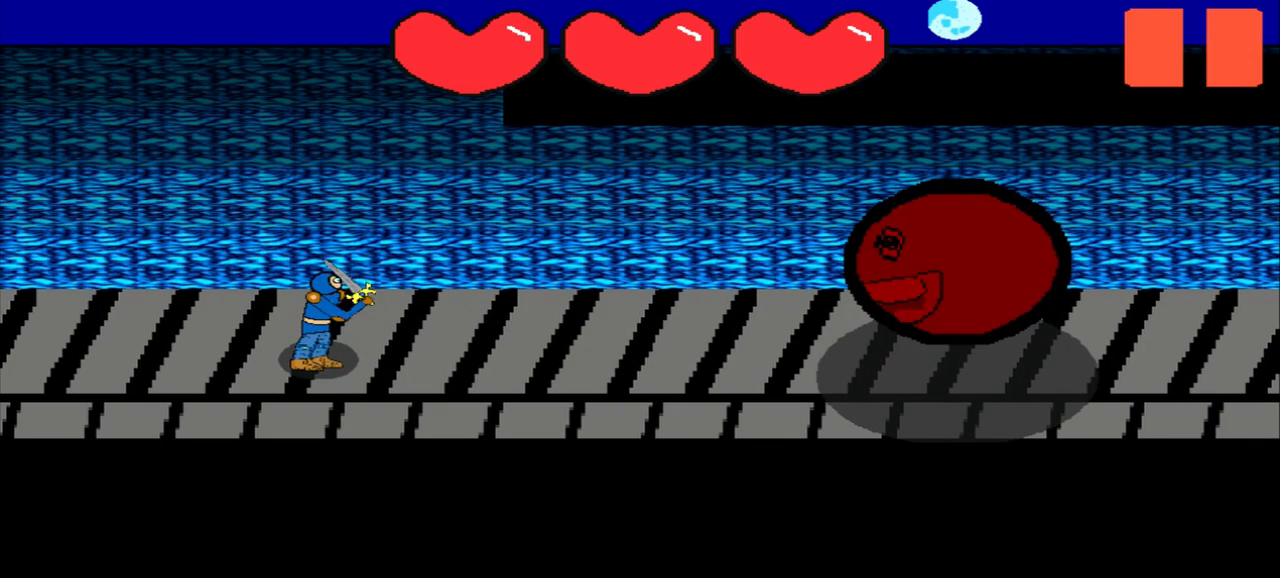
{"buttons": [], "left_stick": "center", "events": [[167, "left_stick", "right"], [500, "left_stick", "center"]]}
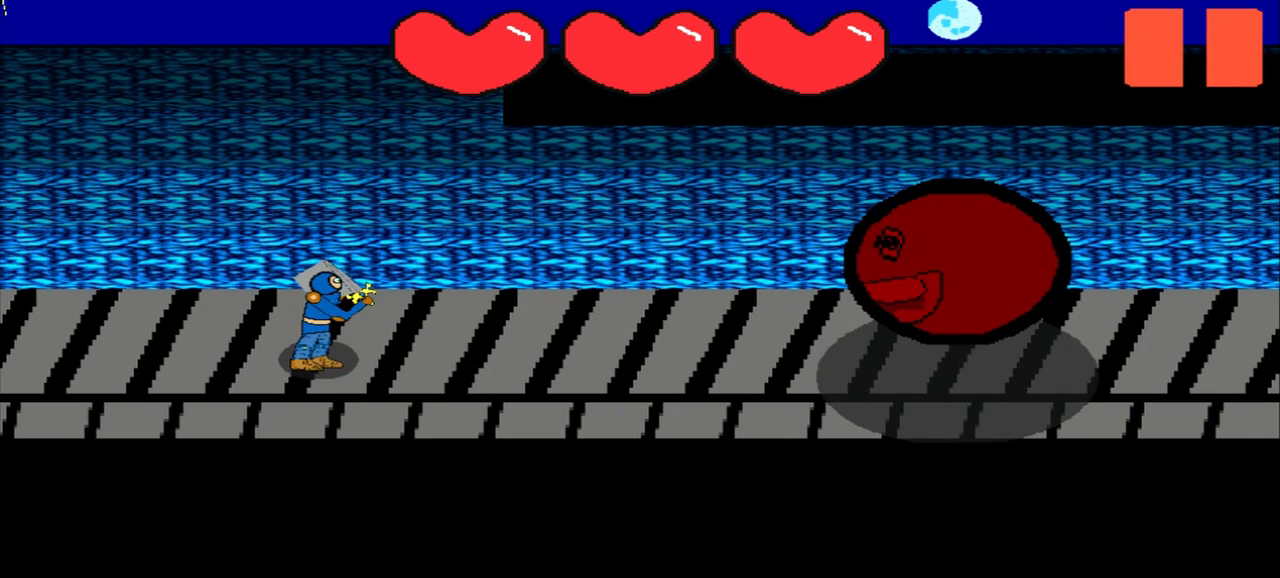
{"buttons": [], "left_stick": "right", "events": [[83, "left_stick", "right"], [208, "left_stick", "center"], [500, "left_stick", "right"]]}
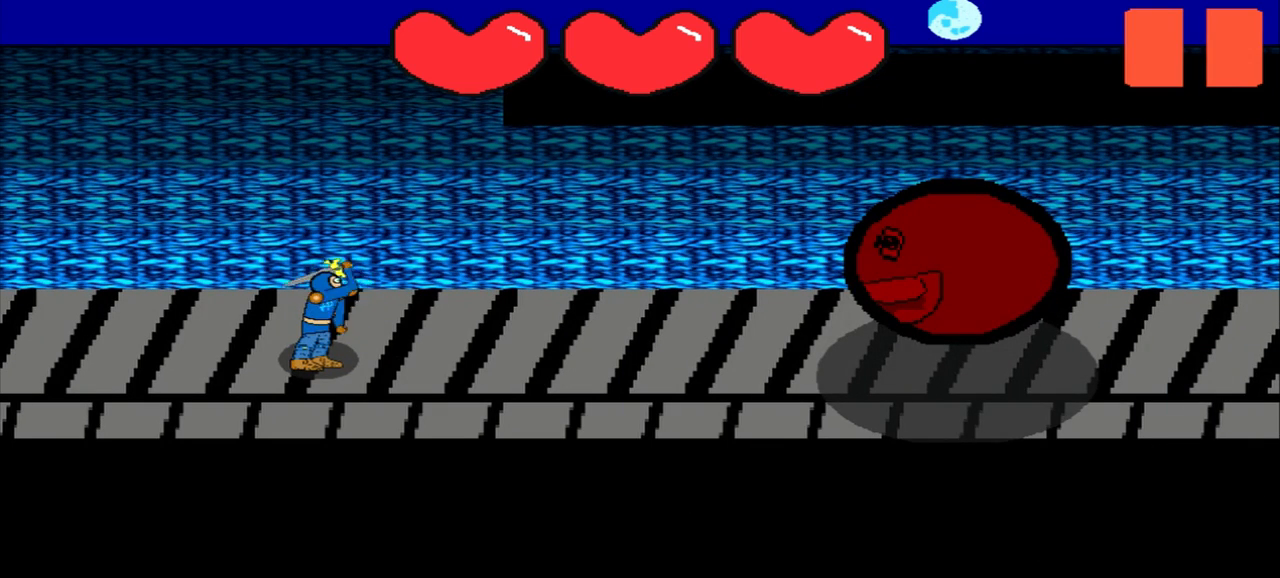
{"buttons": [], "left_stick": "center", "events": [[167, "left_stick", "center"]]}